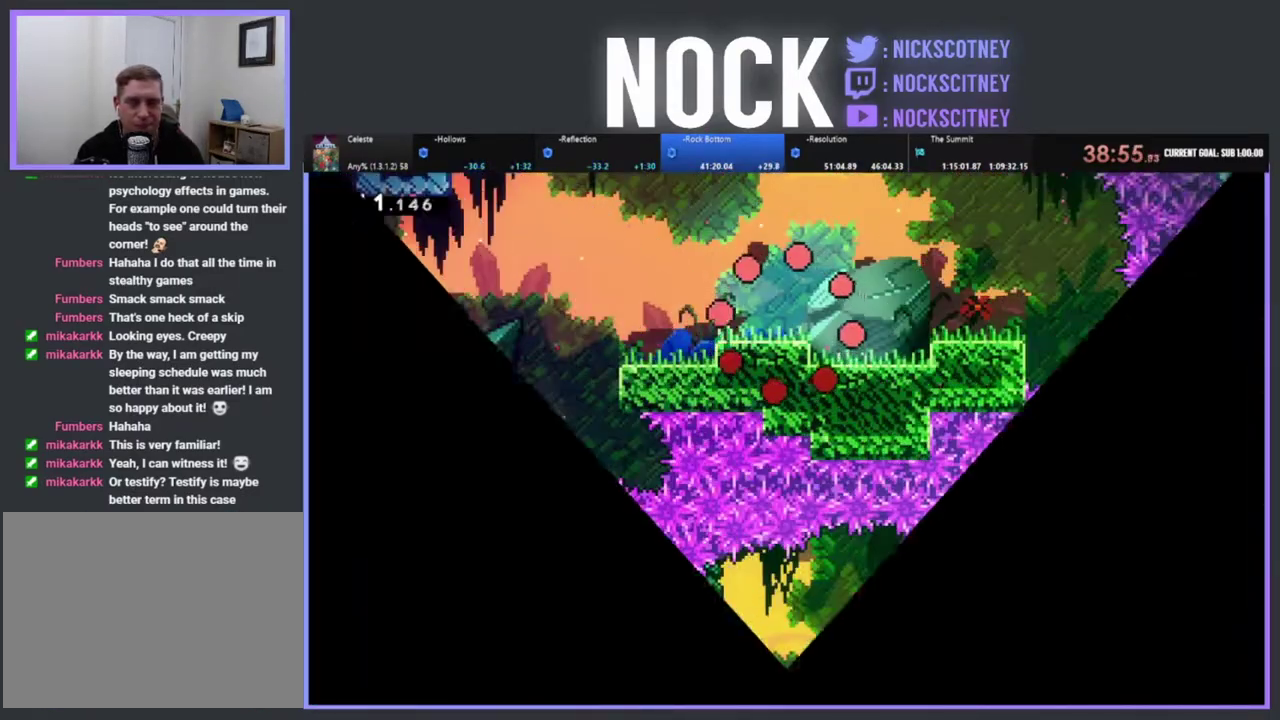
Gameplay with a controller (PlayStation layout); each line is a JSON object with the inputs held at the frame after it. "events" lists button and stick changes between this image and that frame as [ms after this image, input, new state], when the widget could be followed in between. Not read: R3 right_stick.
{"buttons": ["CROSS", "R2"], "left_stick": "center", "events": [[433, "CROSS", "down"]]}
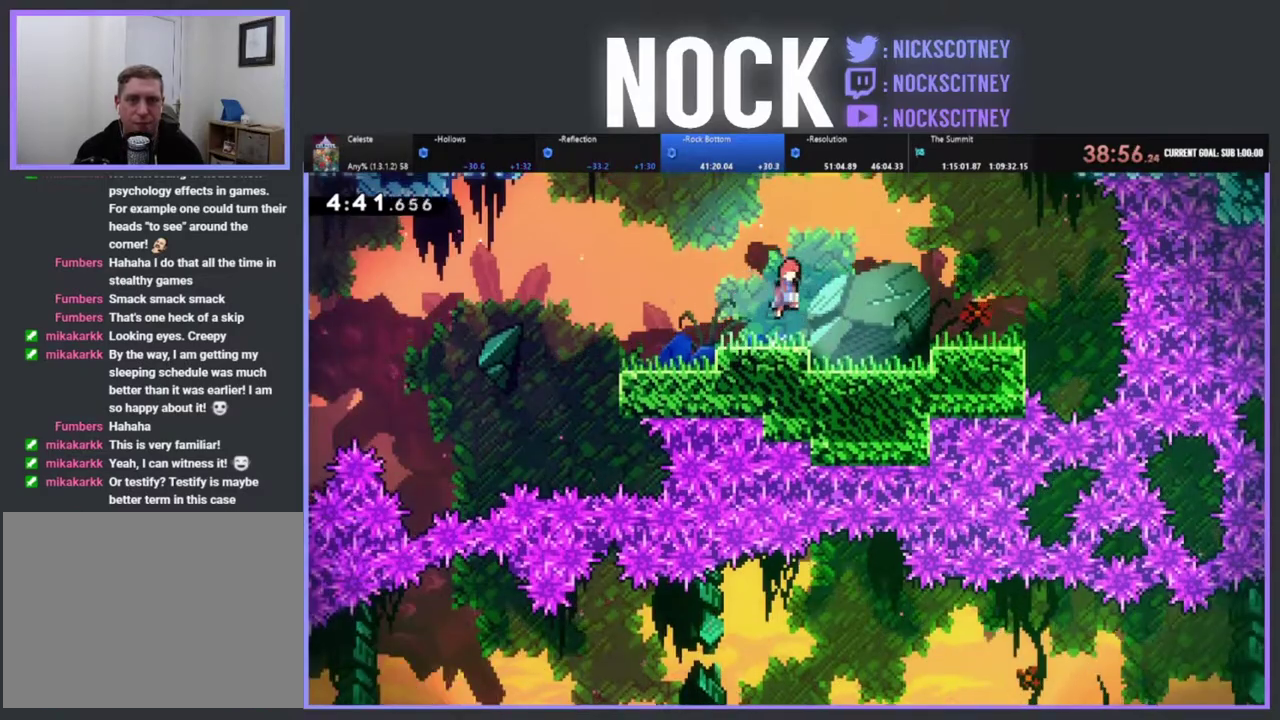
{"buttons": ["R2", "DPAD_DOWN", "DPAD_LEFT"], "left_stick": "center", "events": [[67, "CROSS", "up"], [417, "CIRCLE", "down"], [417, "DPAD_DOWN", "down"], [417, "DPAD_LEFT", "down"], [467, "CIRCLE", "up"]]}
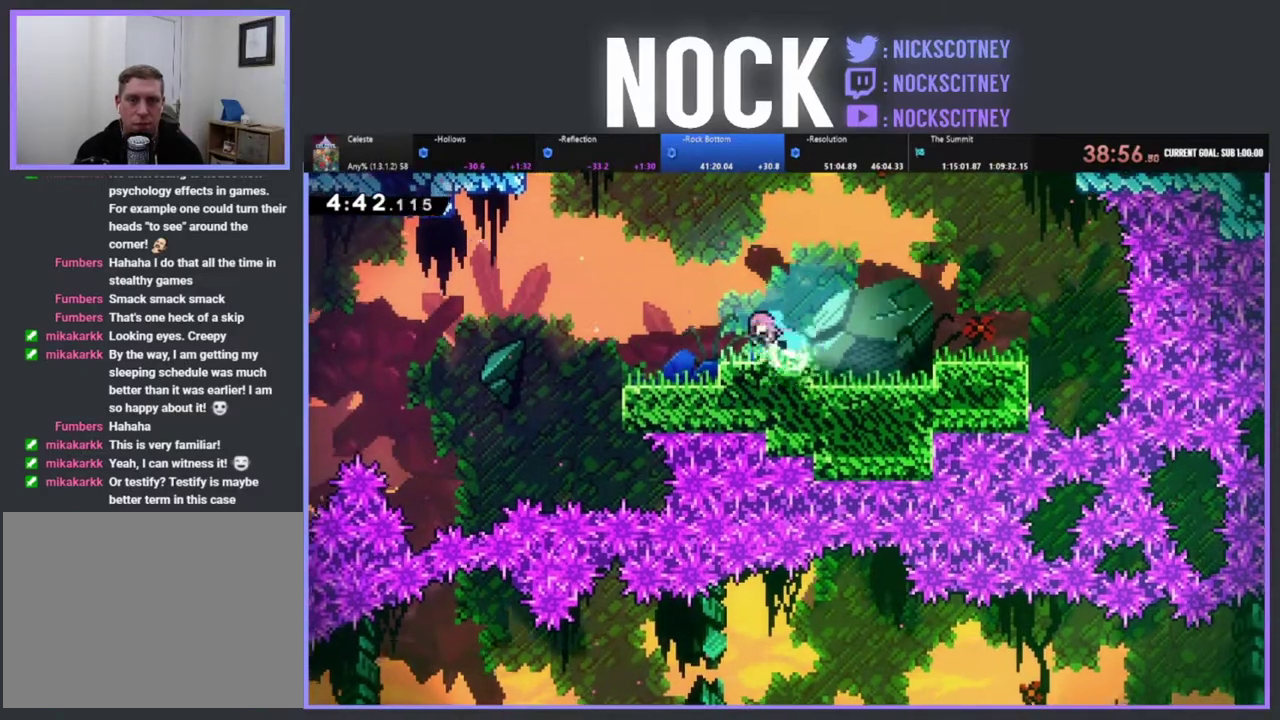
{"buttons": ["DPAD_LEFT"], "left_stick": "center", "events": [[50, "CROSS", "down"], [183, "CROSS", "up"], [283, "DPAD_DOWN", "up"], [300, "R2", "up"]]}
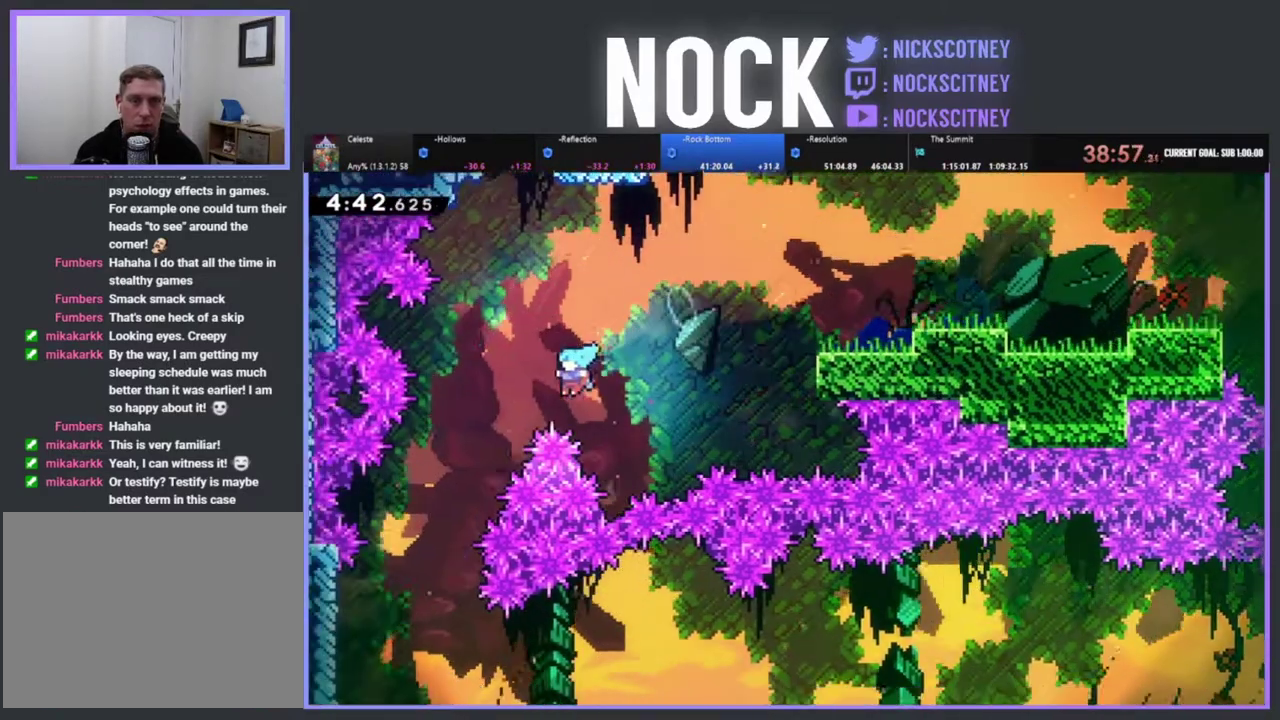
{"buttons": ["DPAD_RIGHT"], "left_stick": "center", "events": [[317, "DPAD_LEFT", "up"], [450, "DPAD_RIGHT", "down"]]}
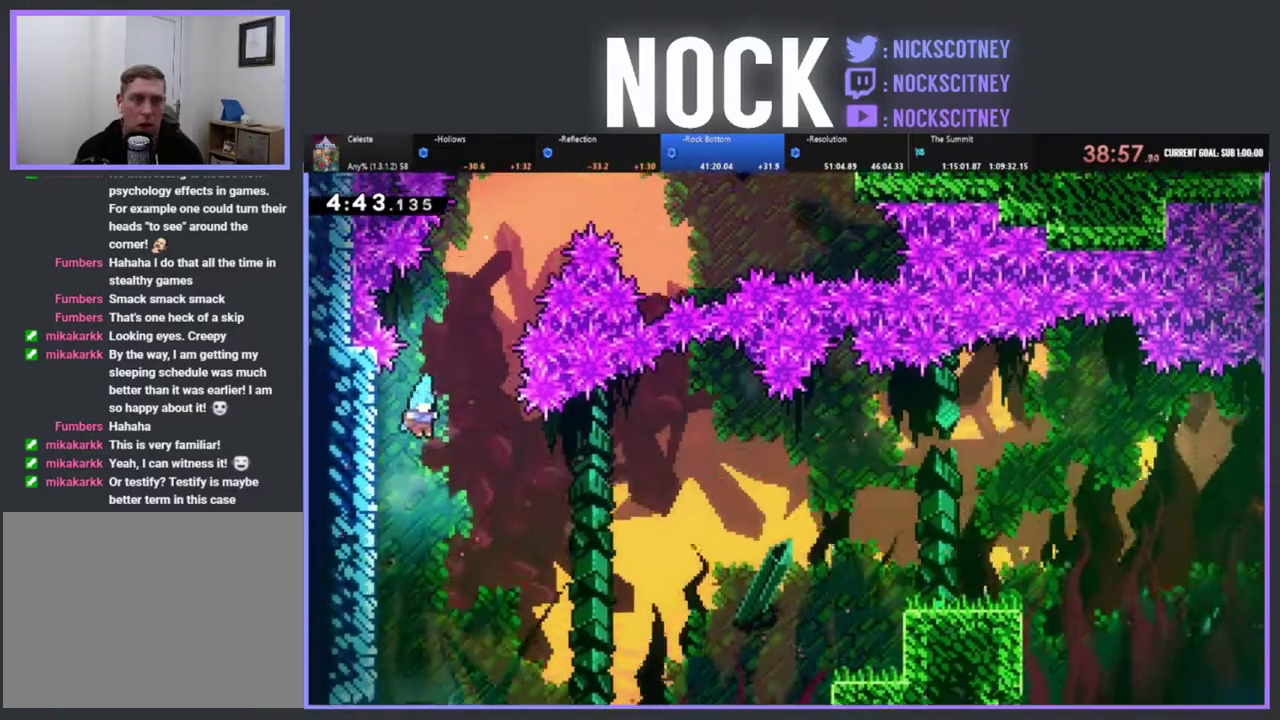
{"buttons": ["DPAD_RIGHT"], "left_stick": "center", "events": [[183, "DPAD_RIGHT", "up"], [267, "DPAD_LEFT", "down"], [367, "DPAD_LEFT", "up"], [483, "DPAD_RIGHT", "down"]]}
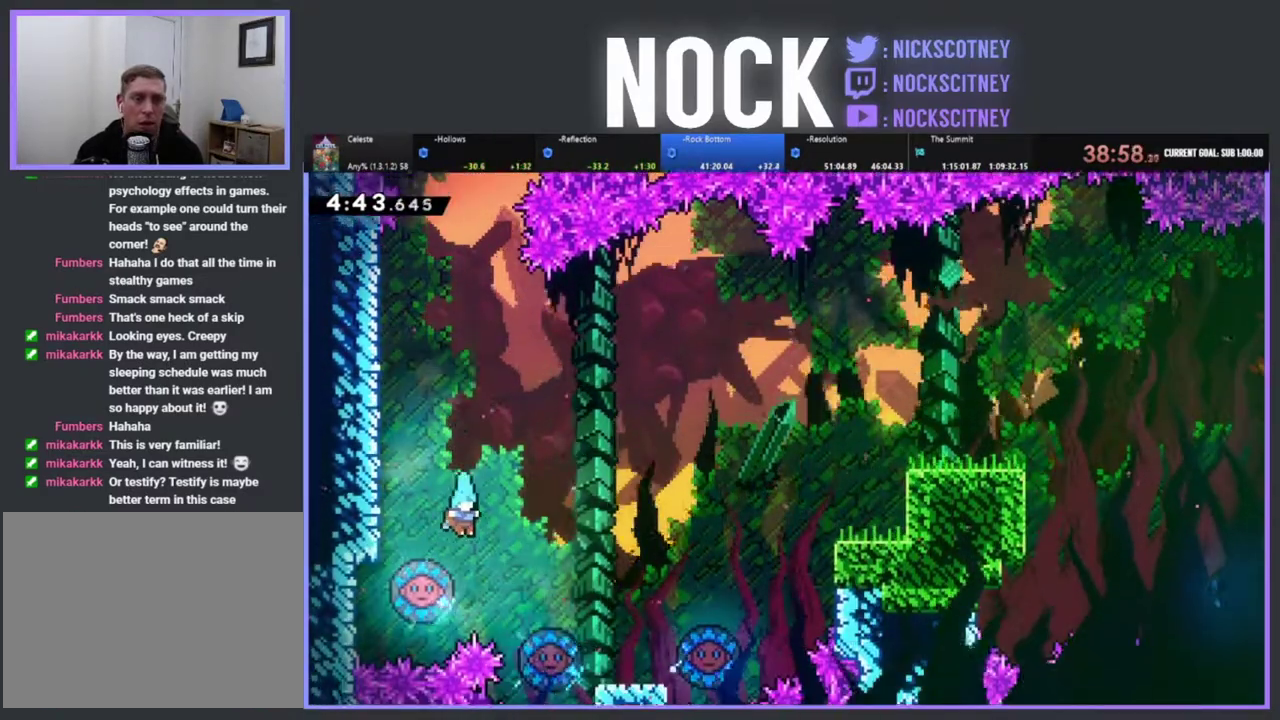
{"buttons": ["R2", "DPAD_RIGHT"], "left_stick": "center", "events": [[67, "DPAD_RIGHT", "up"], [150, "DPAD_UP", "down"], [400, "DPAD_RIGHT", "down"], [417, "R2", "down"], [483, "DPAD_UP", "up"]]}
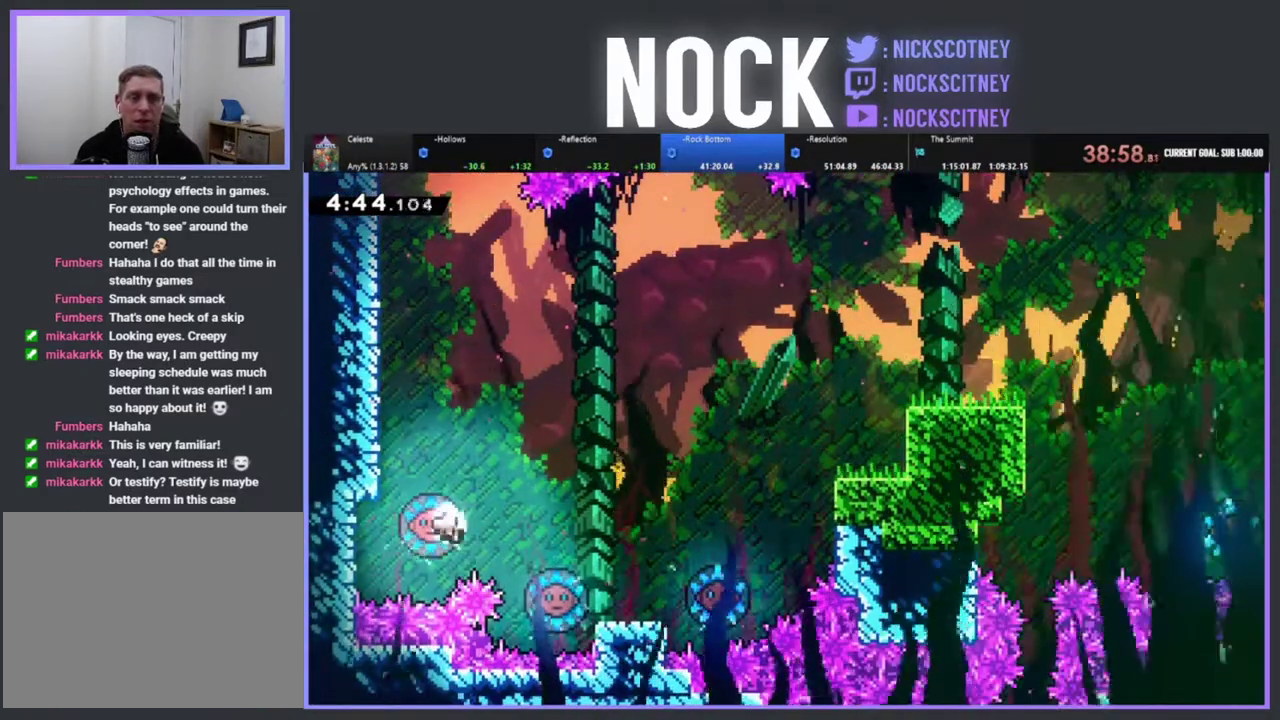
{"buttons": [], "left_stick": "center", "events": [[67, "DPAD_RIGHT", "up"], [100, "R2", "up"]]}
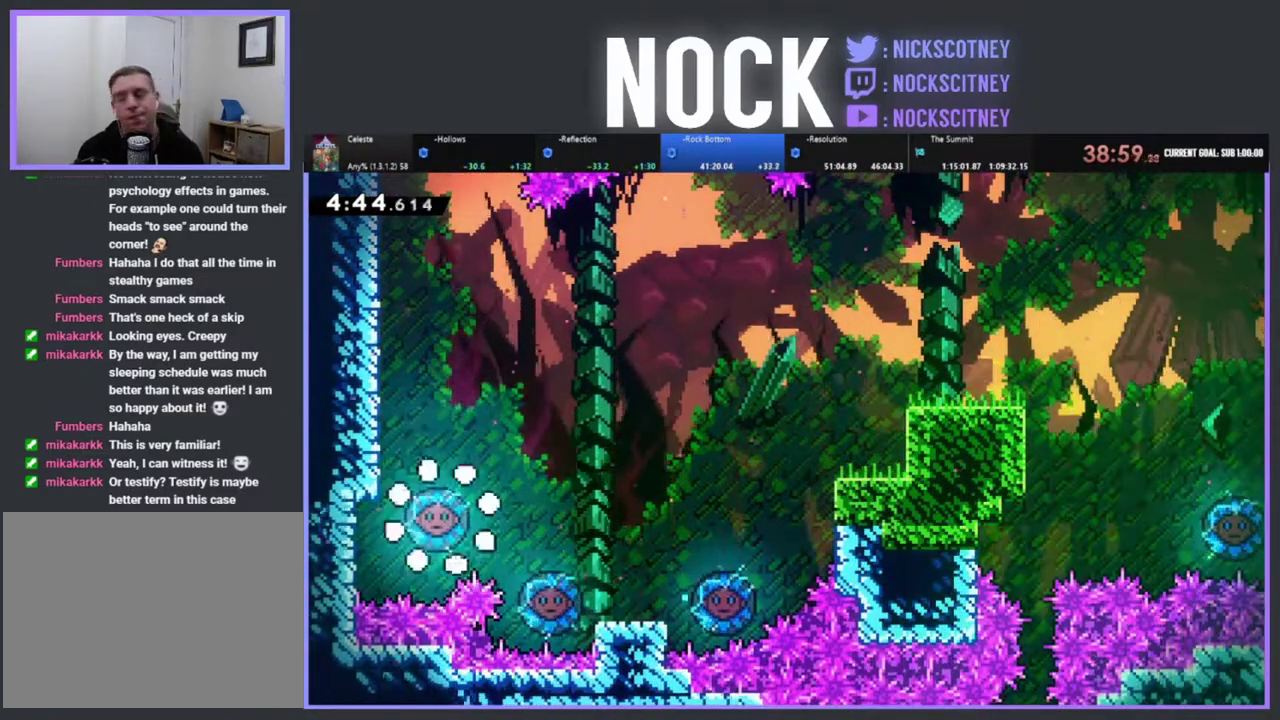
{"buttons": [], "left_stick": "center", "events": []}
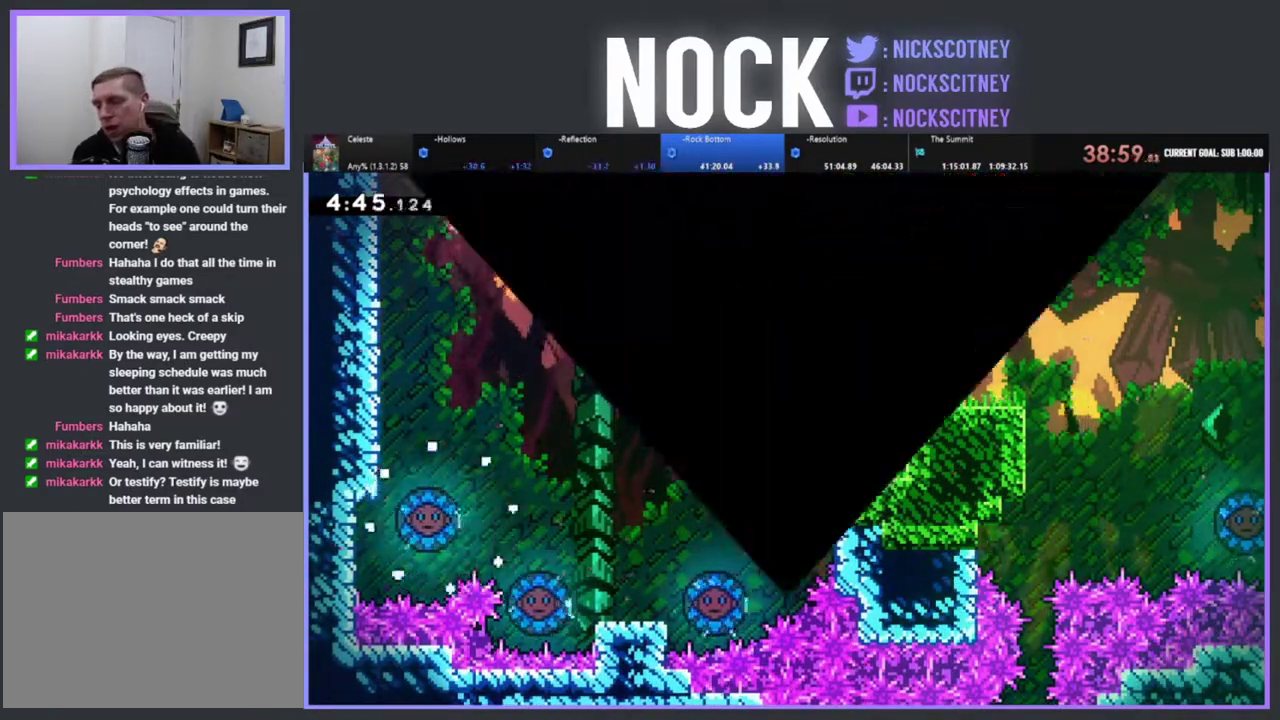
{"buttons": [], "left_stick": "center", "events": [[50, "R2", "down"], [283, "R2", "up"]]}
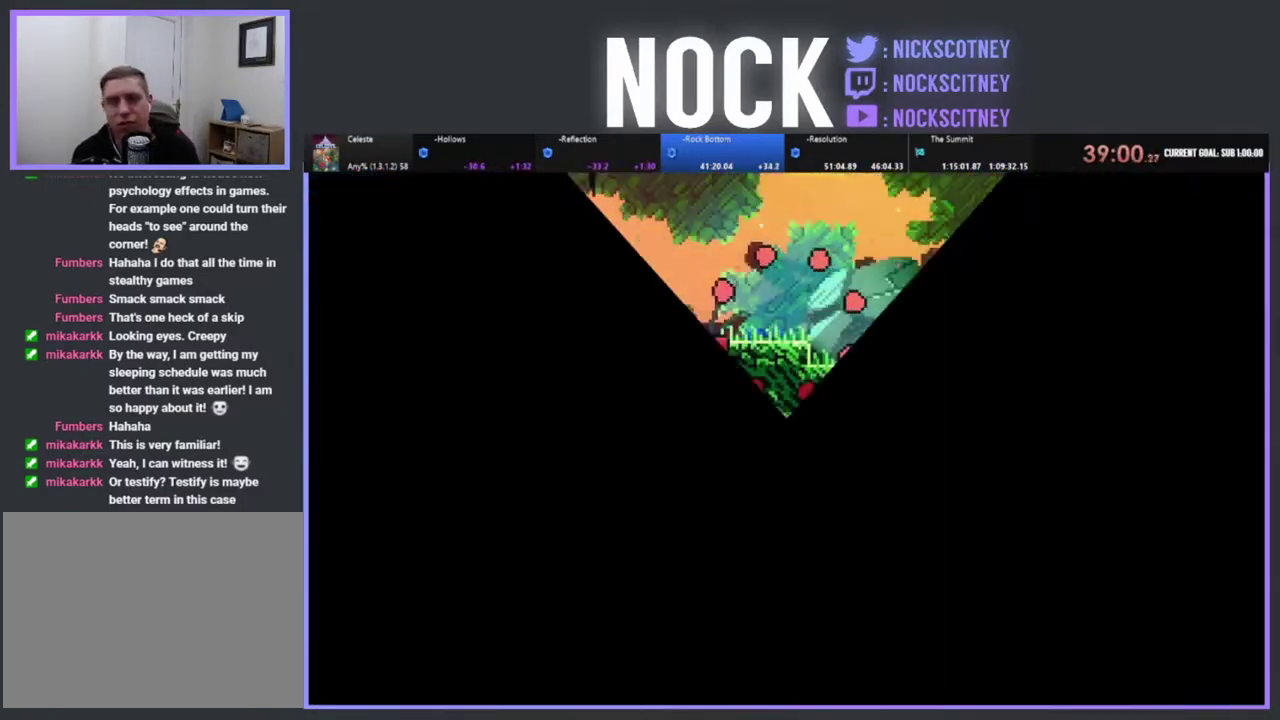
{"buttons": ["CROSS", "R2"], "left_stick": "center", "events": [[250, "R2", "down"], [500, "CROSS", "down"]]}
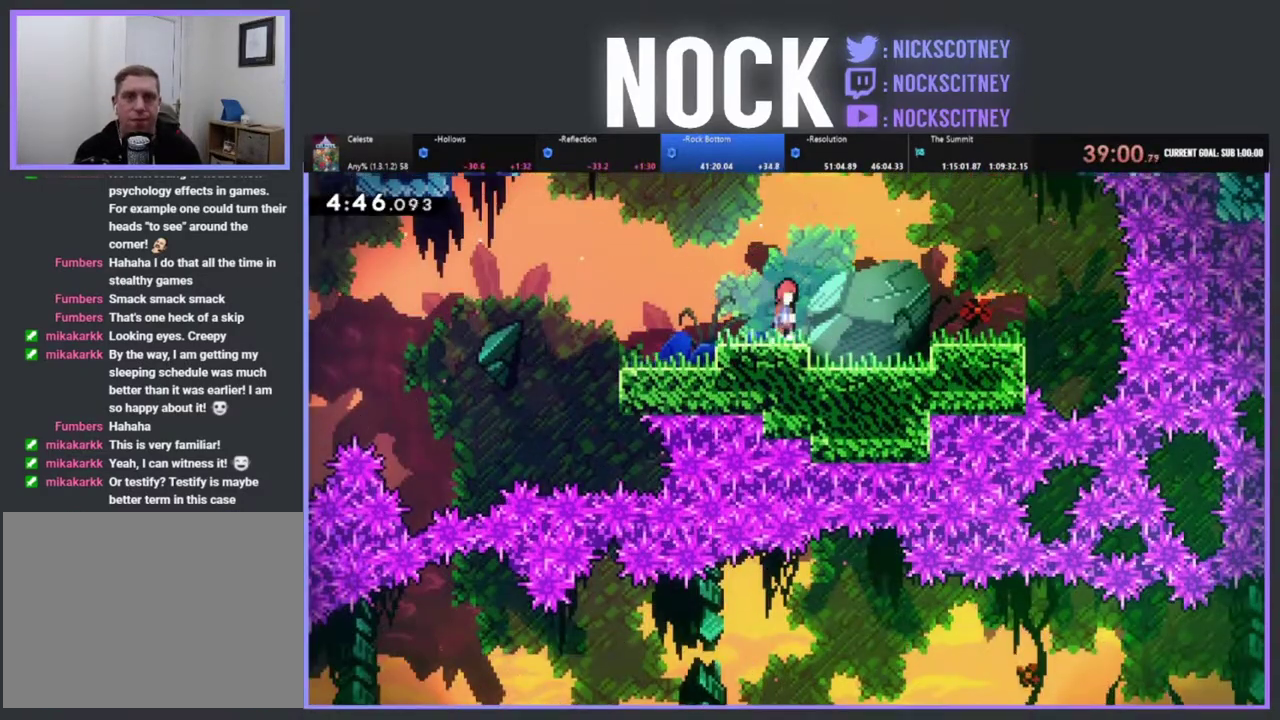
{"buttons": ["R2", "DPAD_DOWN"], "left_stick": "center", "events": [[183, "CROSS", "up"], [500, "DPAD_DOWN", "down"]]}
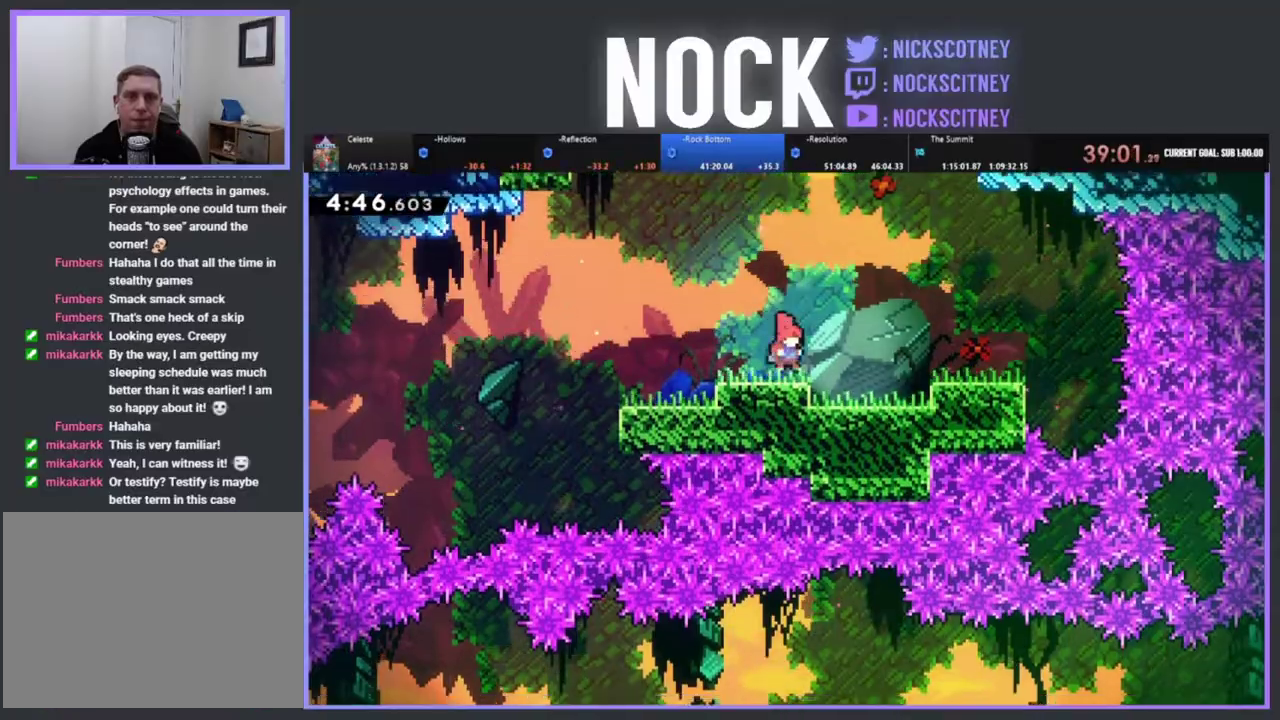
{"buttons": ["DPAD_LEFT"], "left_stick": "center", "events": [[33, "CIRCLE", "down"], [50, "DPAD_LEFT", "down"], [150, "CIRCLE", "up"], [217, "CROSS", "down"], [333, "CROSS", "up"], [383, "R2", "up"], [483, "DPAD_DOWN", "up"]]}
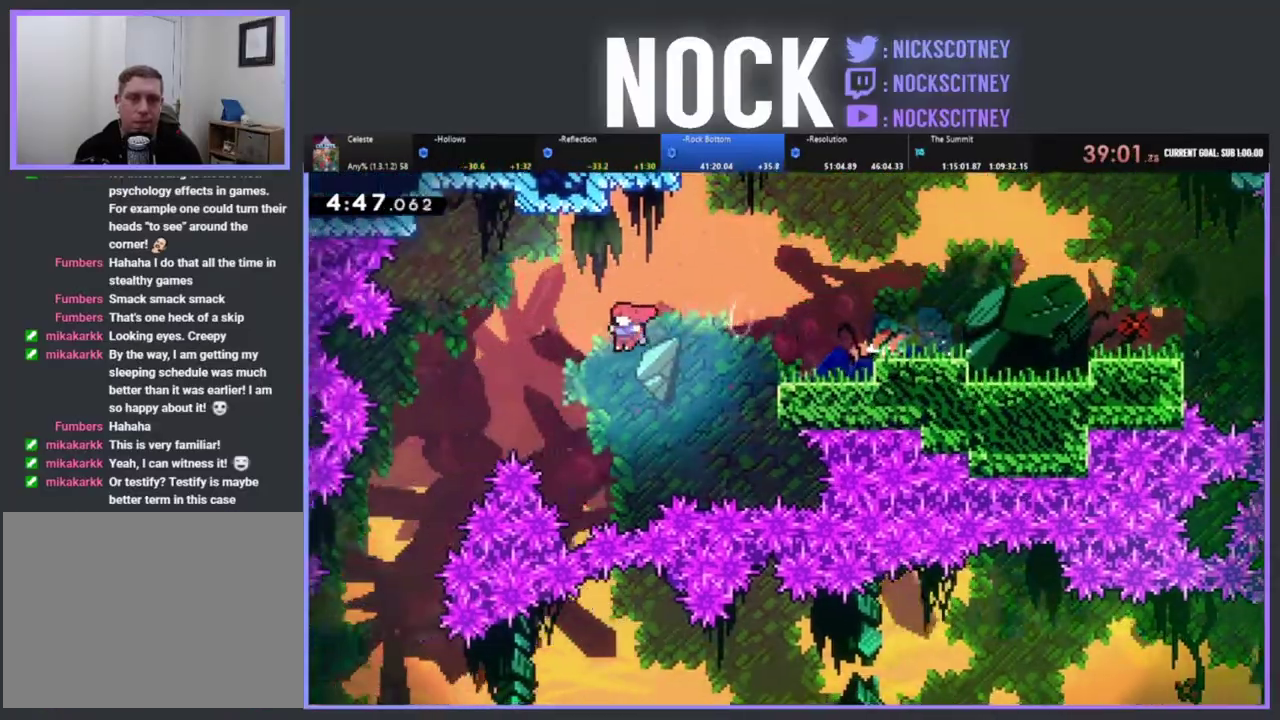
{"buttons": [], "left_stick": "center", "events": [[417, "DPAD_LEFT", "up"]]}
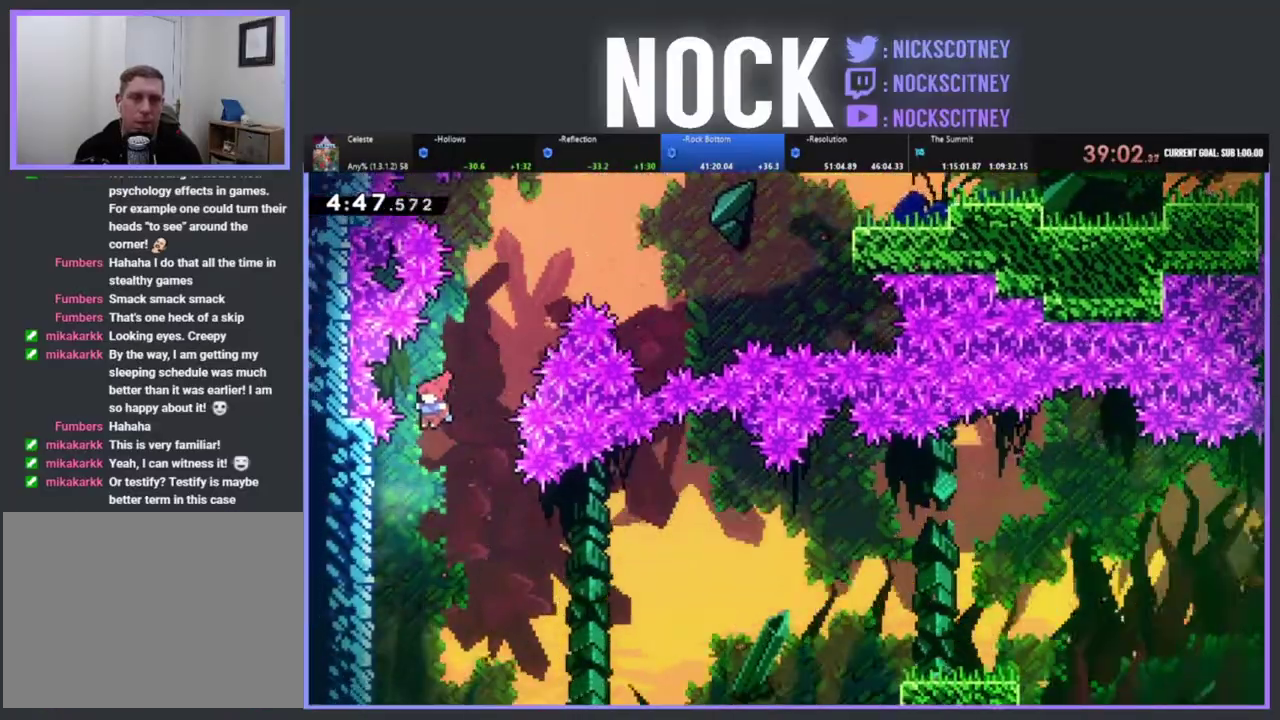
{"buttons": [], "left_stick": "center", "events": [[117, "DPAD_RIGHT", "down"], [417, "DPAD_RIGHT", "up"]]}
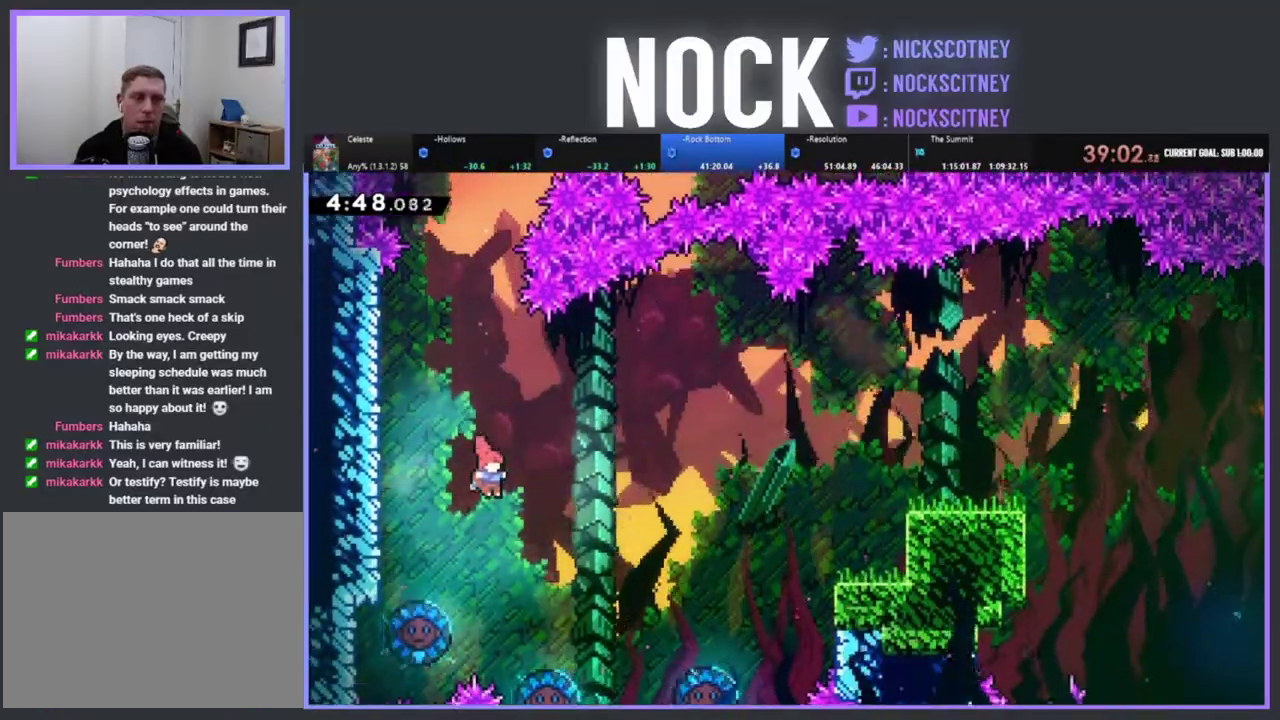
{"buttons": ["DPAD_UP", "DPAD_RIGHT"], "left_stick": "center", "events": [[133, "DPAD_LEFT", "down"], [350, "DPAD_LEFT", "up"], [350, "DPAD_UP", "down"], [400, "DPAD_RIGHT", "down"]]}
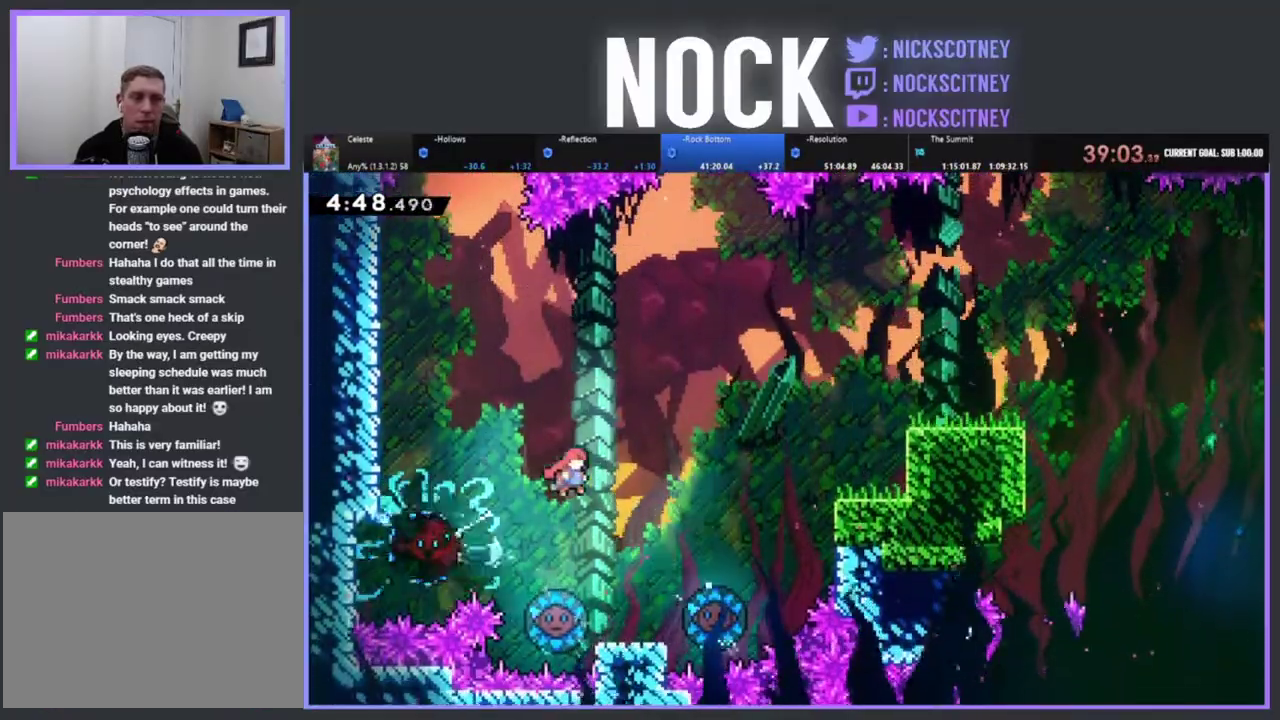
{"buttons": ["CIRCLE", "R2", "DPAD_UP", "DPAD_RIGHT"], "left_stick": "center", "events": [[300, "R2", "down"], [333, "CIRCLE", "down"]]}
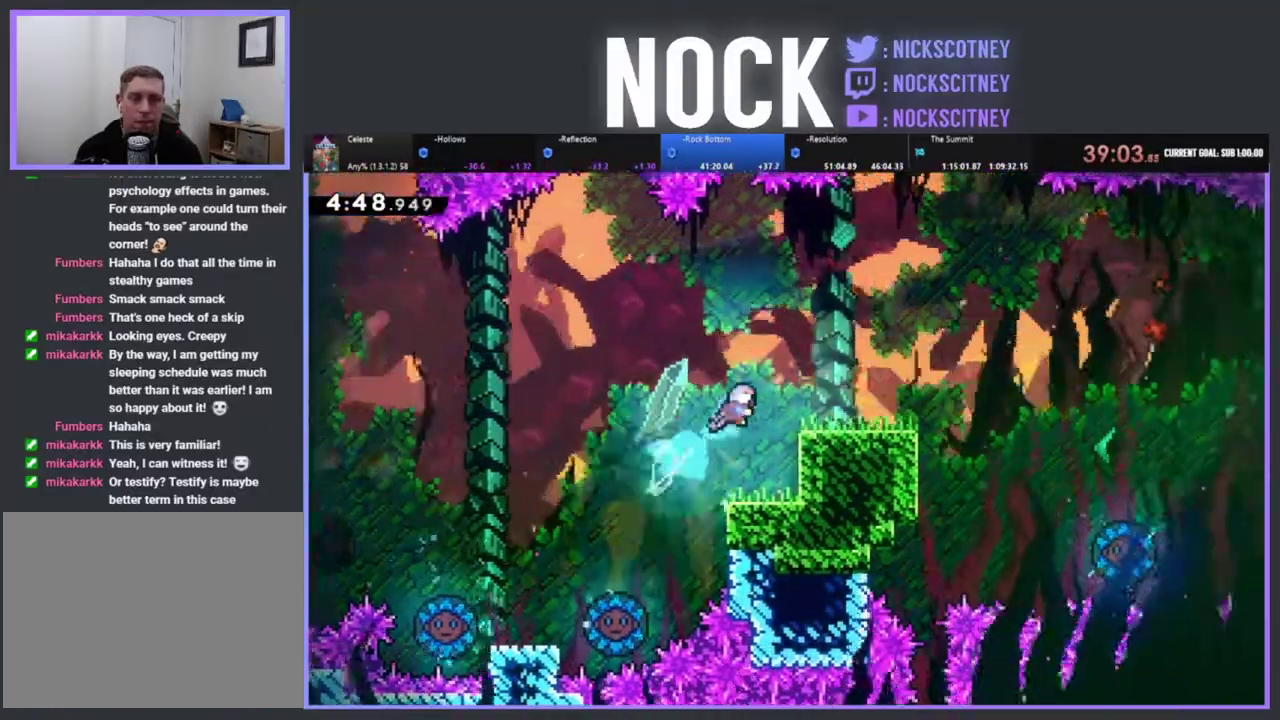
{"buttons": ["CROSS", "R2", "DPAD_RIGHT"], "left_stick": "center", "events": [[17, "CIRCLE", "up"], [117, "R2", "up"], [167, "DPAD_UP", "up"], [350, "DPAD_RIGHT", "up"], [467, "DPAD_RIGHT", "down"], [467, "R2", "down"], [483, "CROSS", "down"]]}
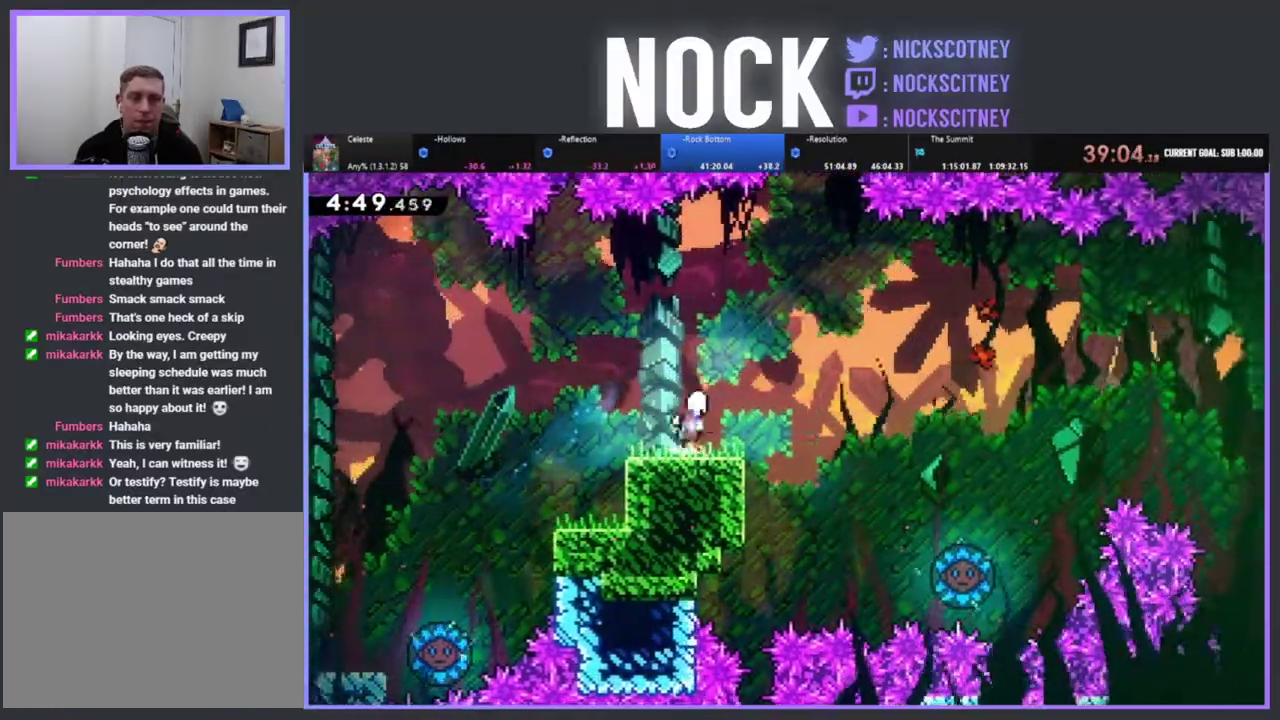
{"buttons": ["R2", "DPAD_LEFT"], "left_stick": "center", "events": [[100, "CROSS", "up"], [117, "R2", "up"], [250, "DPAD_RIGHT", "up"], [483, "DPAD_LEFT", "down"], [500, "R2", "down"]]}
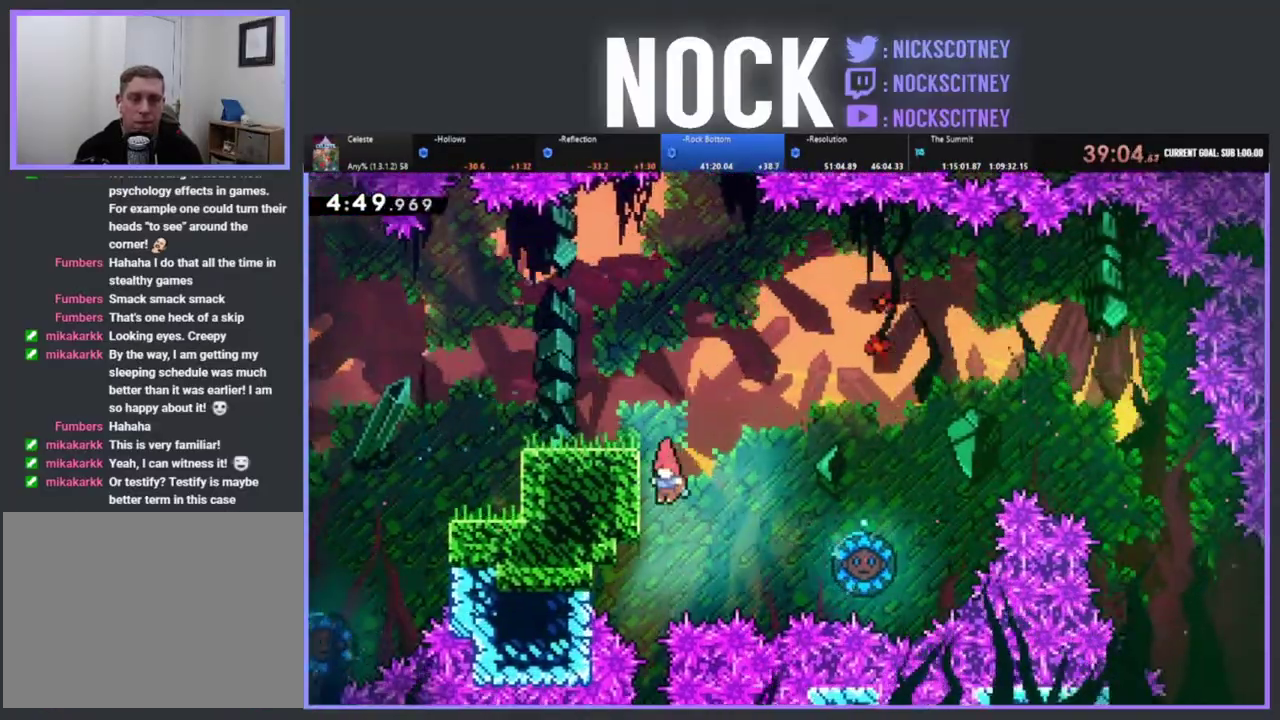
{"buttons": [], "left_stick": "center", "events": [[200, "DPAD_LEFT", "up"], [217, "R2", "up"]]}
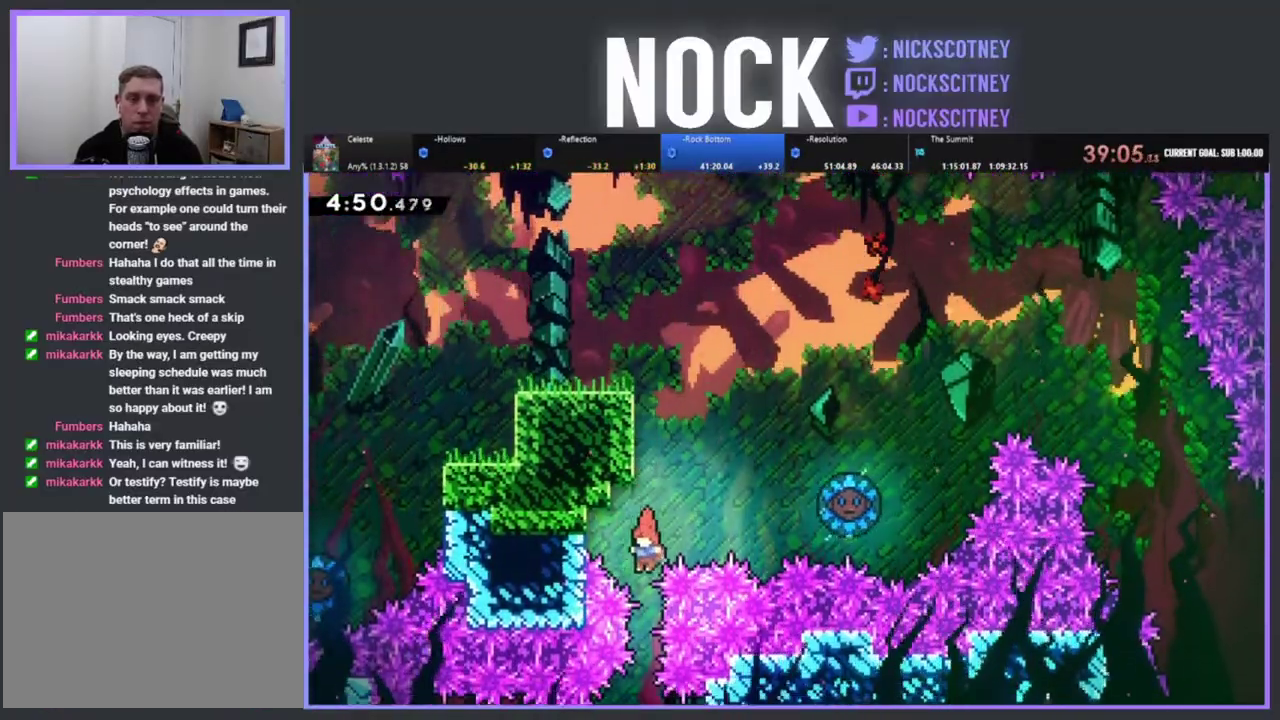
{"buttons": ["DPAD_LEFT"], "left_stick": "center", "events": [[233, "DPAD_LEFT", "down"]]}
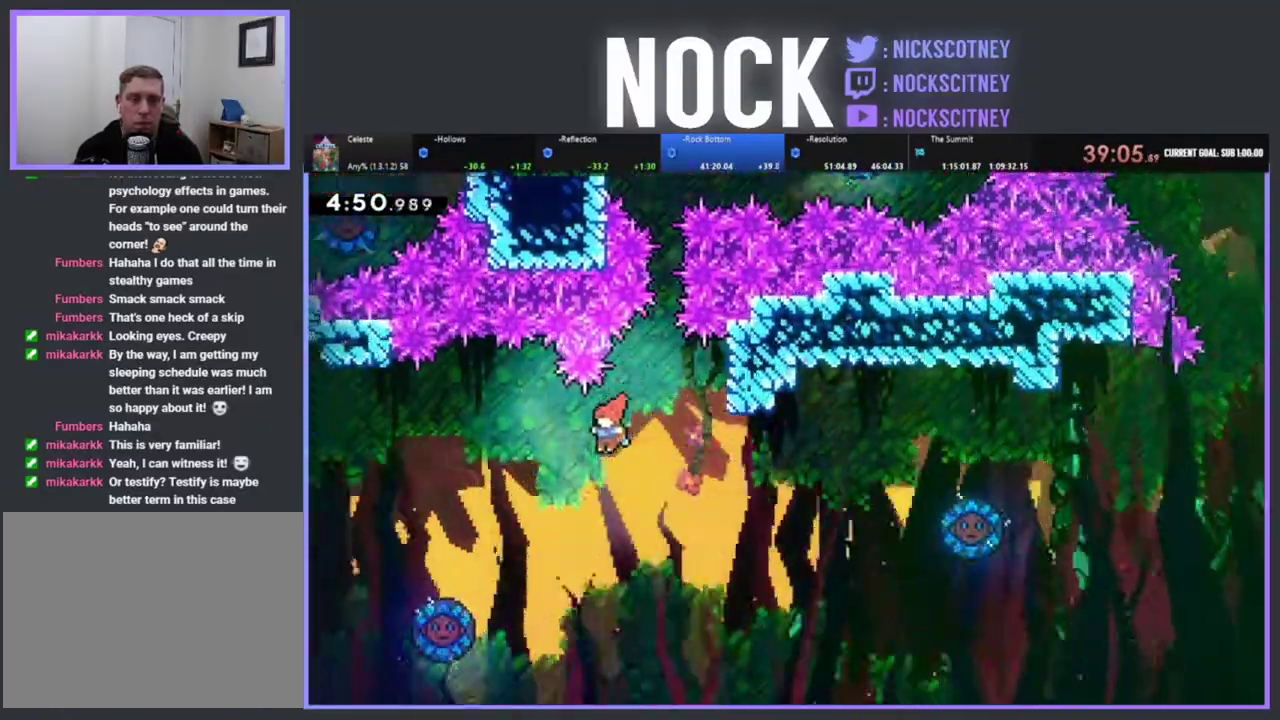
{"buttons": ["DPAD_LEFT"], "left_stick": "center", "events": [[167, "CIRCLE", "down"], [450, "CIRCLE", "up"]]}
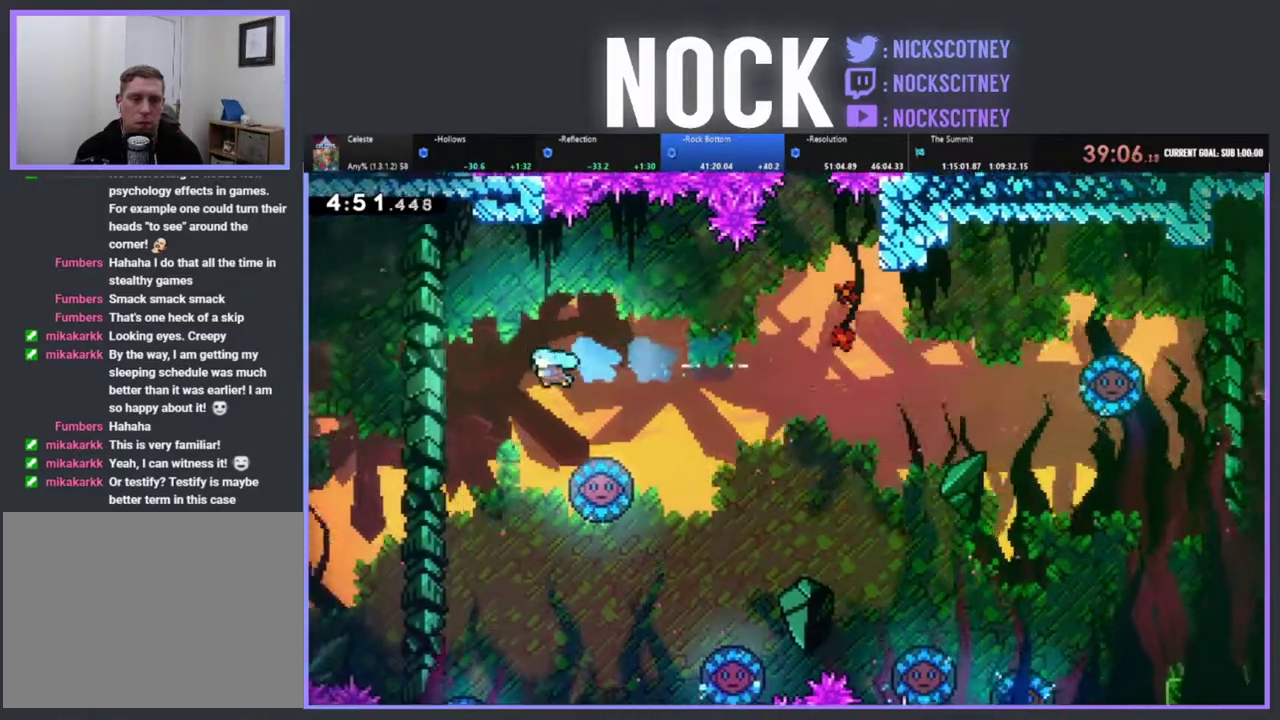
{"buttons": ["DPAD_LEFT"], "left_stick": "center", "events": []}
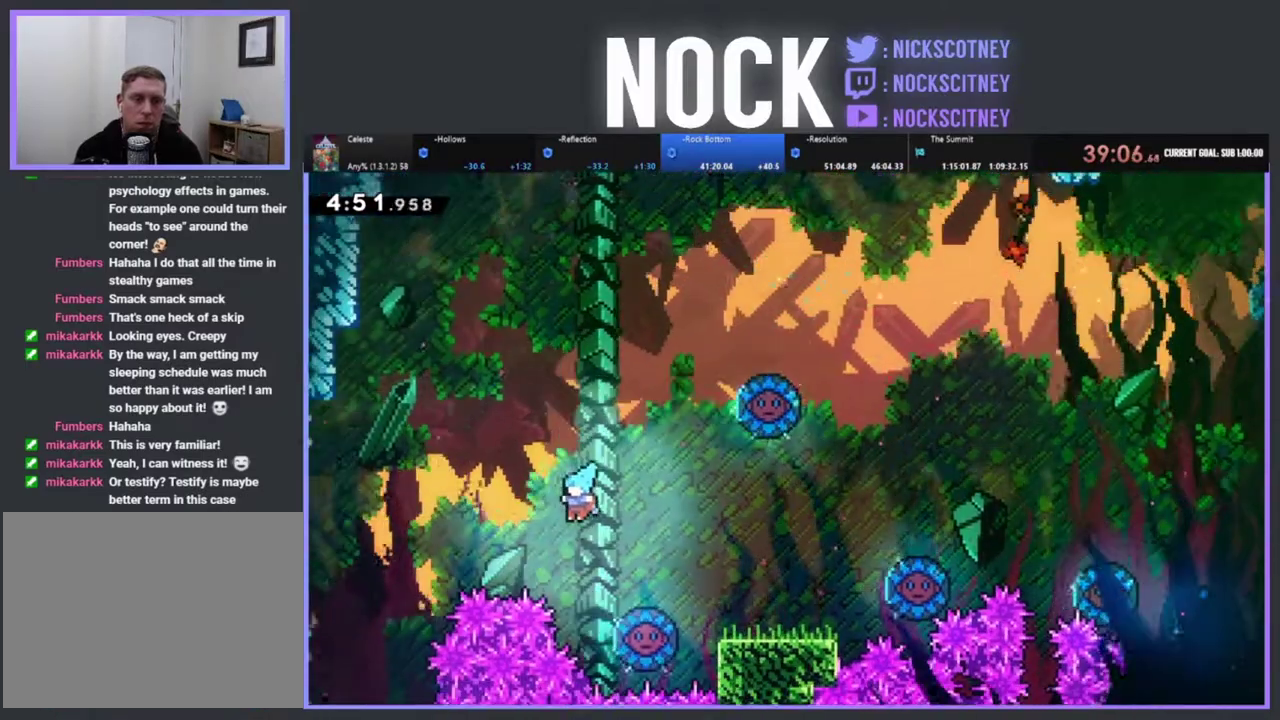
{"buttons": ["R2", "DPAD_UP"], "left_stick": "center", "events": [[17, "DPAD_UP", "down"], [83, "DPAD_LEFT", "up"], [117, "DPAD_RIGHT", "down"], [117, "R2", "down"], [183, "DPAD_UP", "up"], [450, "DPAD_UP", "down"], [483, "DPAD_RIGHT", "up"]]}
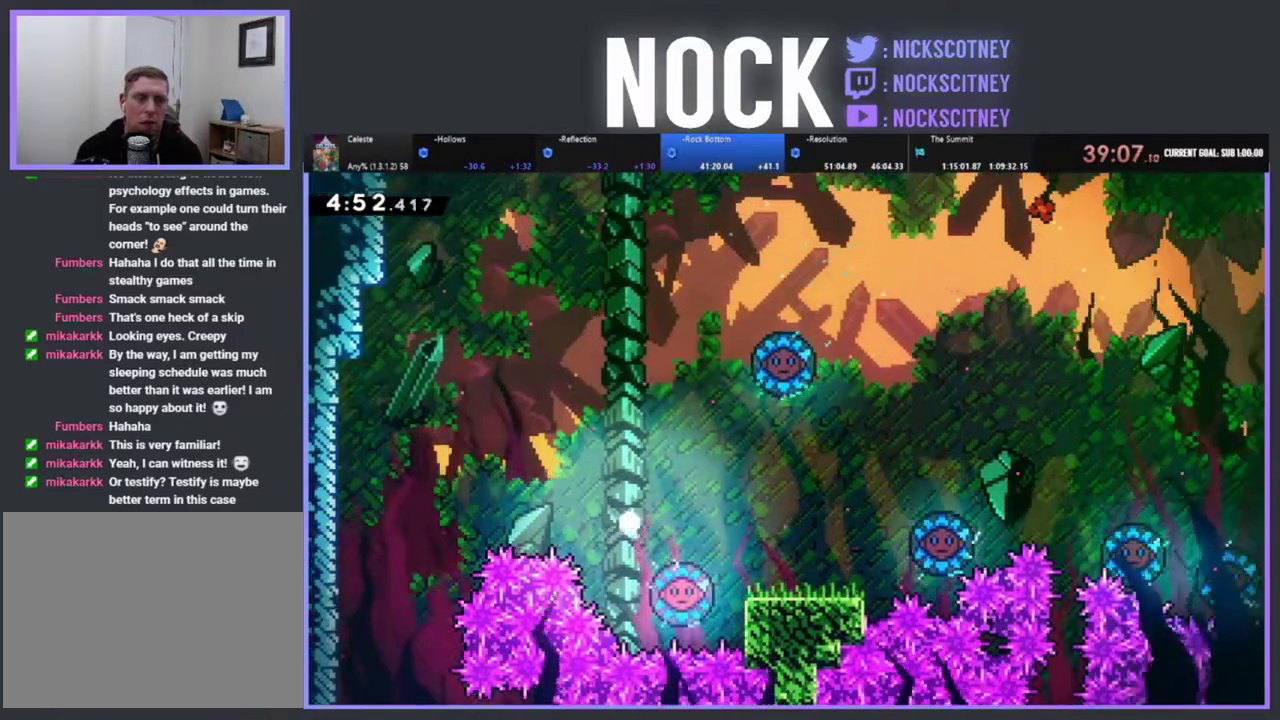
{"buttons": [], "left_stick": "center", "events": [[33, "DPAD_UP", "up"], [50, "R2", "up"]]}
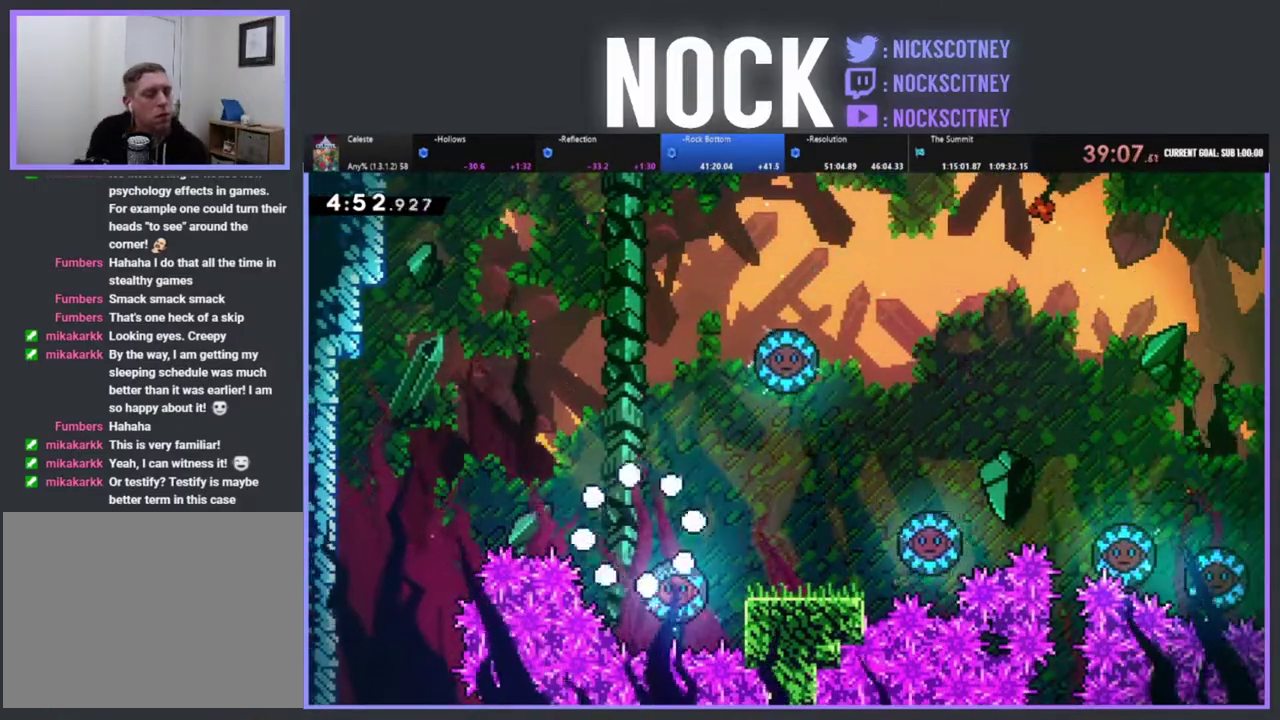
{"buttons": [], "left_stick": "center", "events": []}
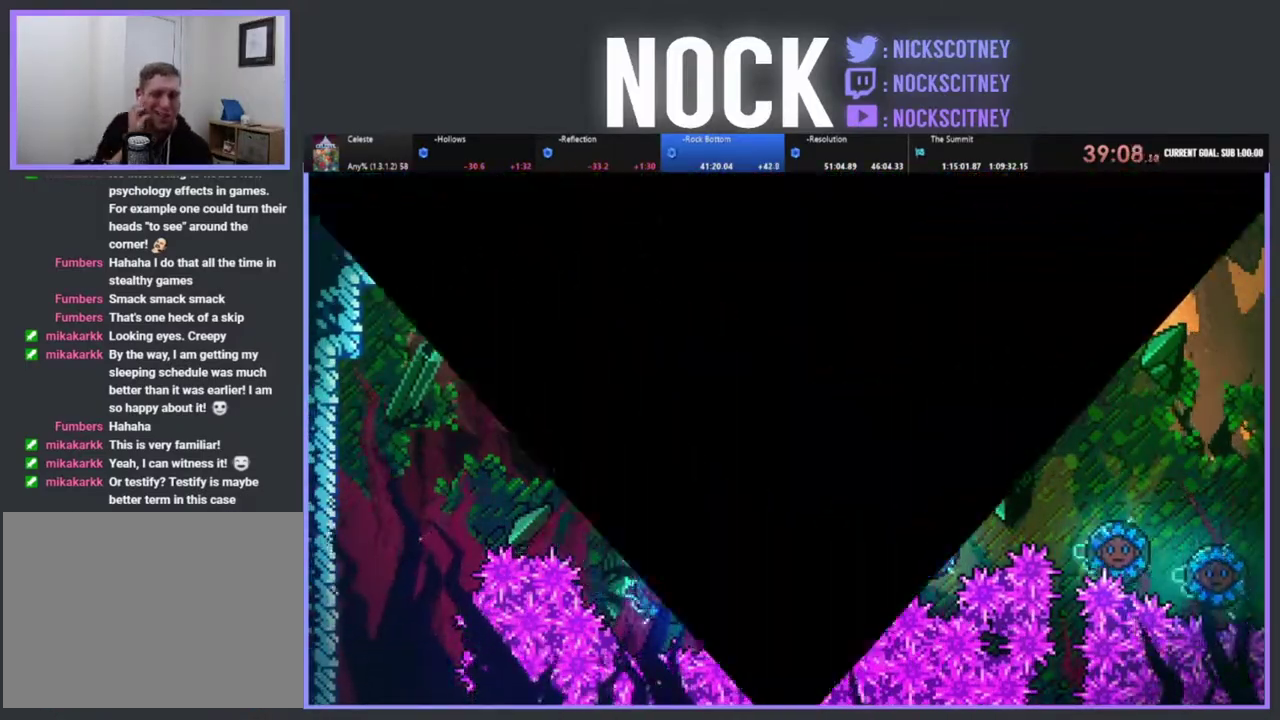
{"buttons": [], "left_stick": "center", "events": []}
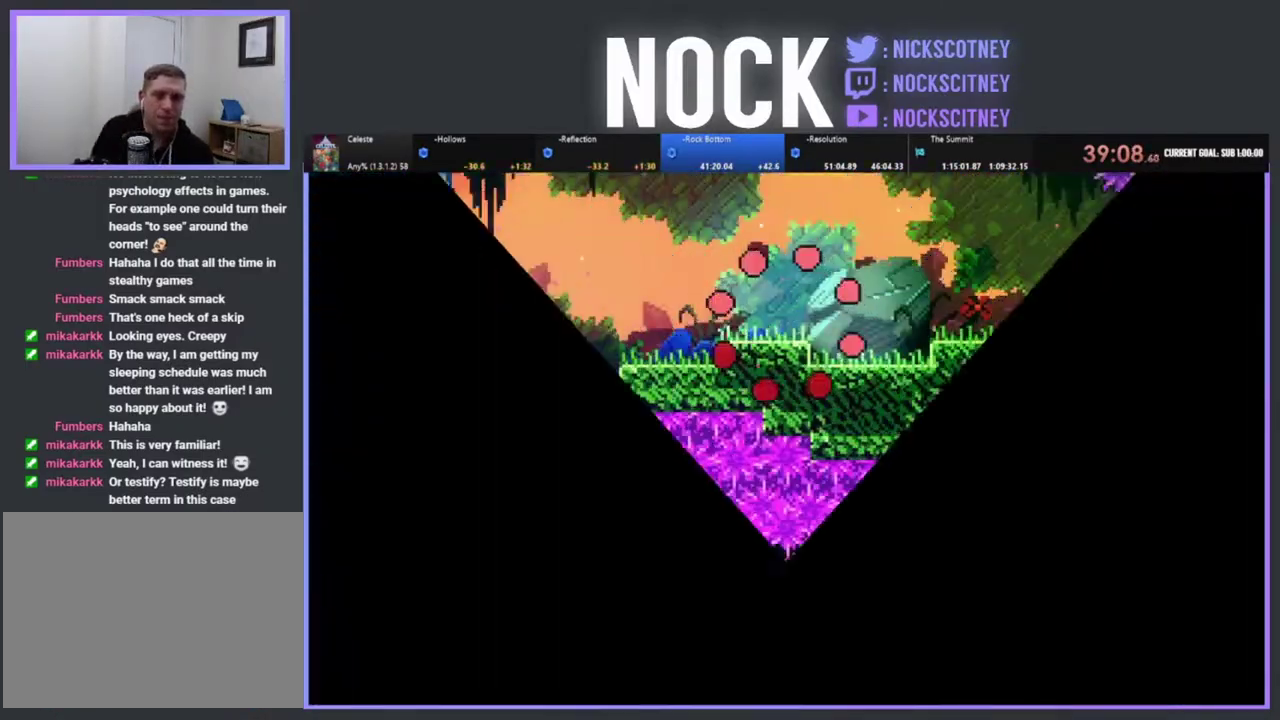
{"buttons": ["R2"], "left_stick": "center", "events": [[317, "R2", "down"]]}
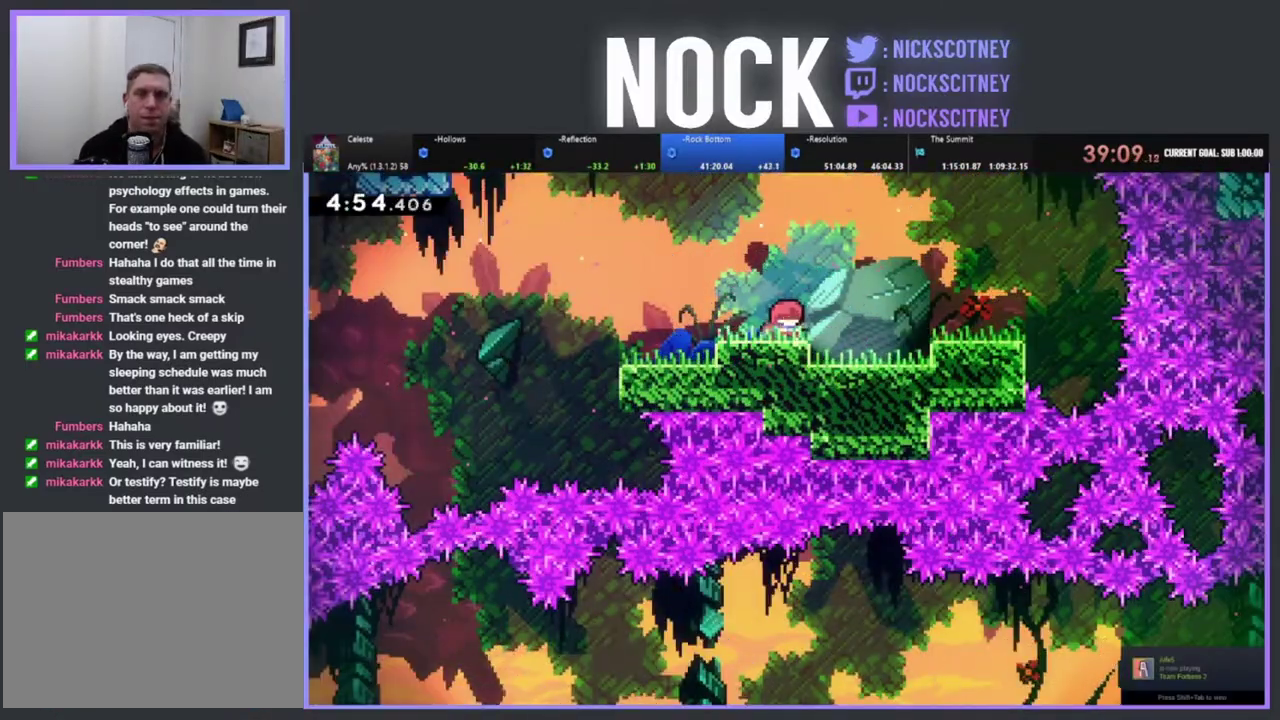
{"buttons": ["R2"], "left_stick": "center", "events": [[217, "CROSS", "down"], [217, "DPAD_LEFT", "down"], [400, "CROSS", "up"], [400, "DPAD_LEFT", "up"]]}
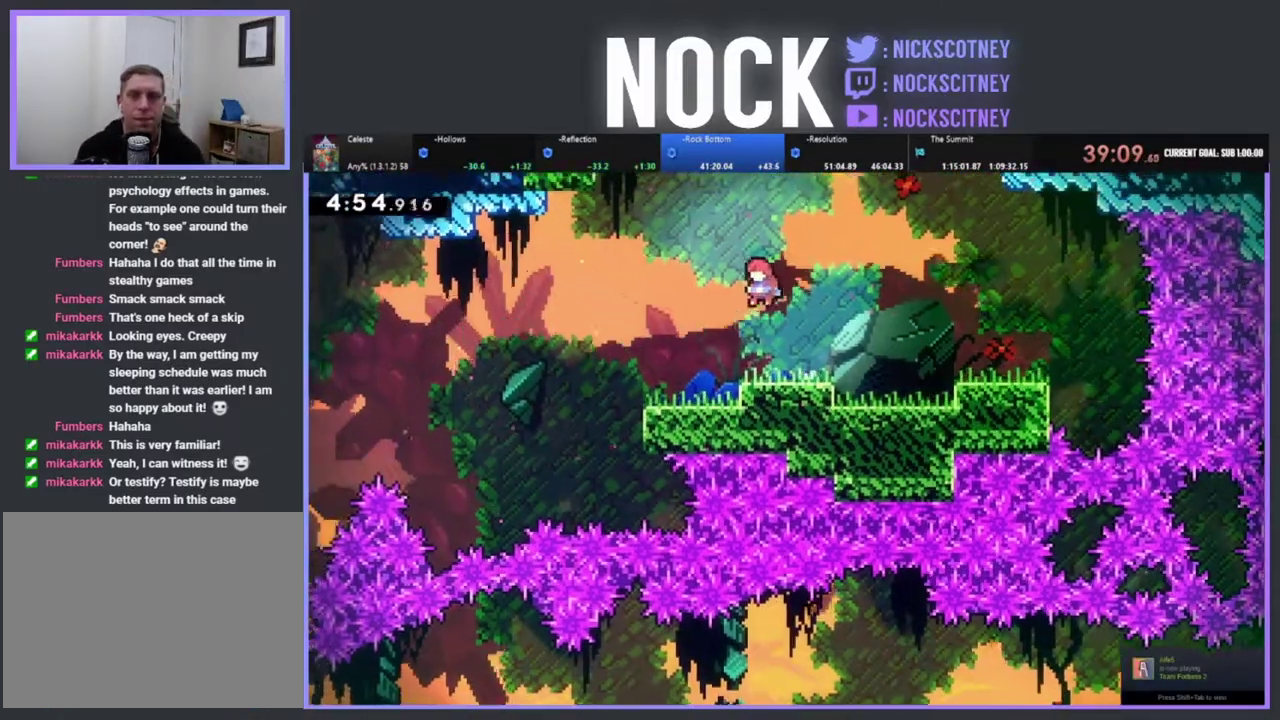
{"buttons": ["CROSS", "R2", "DPAD_DOWN", "DPAD_LEFT"], "left_stick": "center", "events": [[17, "DPAD_LEFT", "down"], [233, "DPAD_DOWN", "down"], [250, "CIRCLE", "down"], [317, "CIRCLE", "up"], [433, "CROSS", "down"]]}
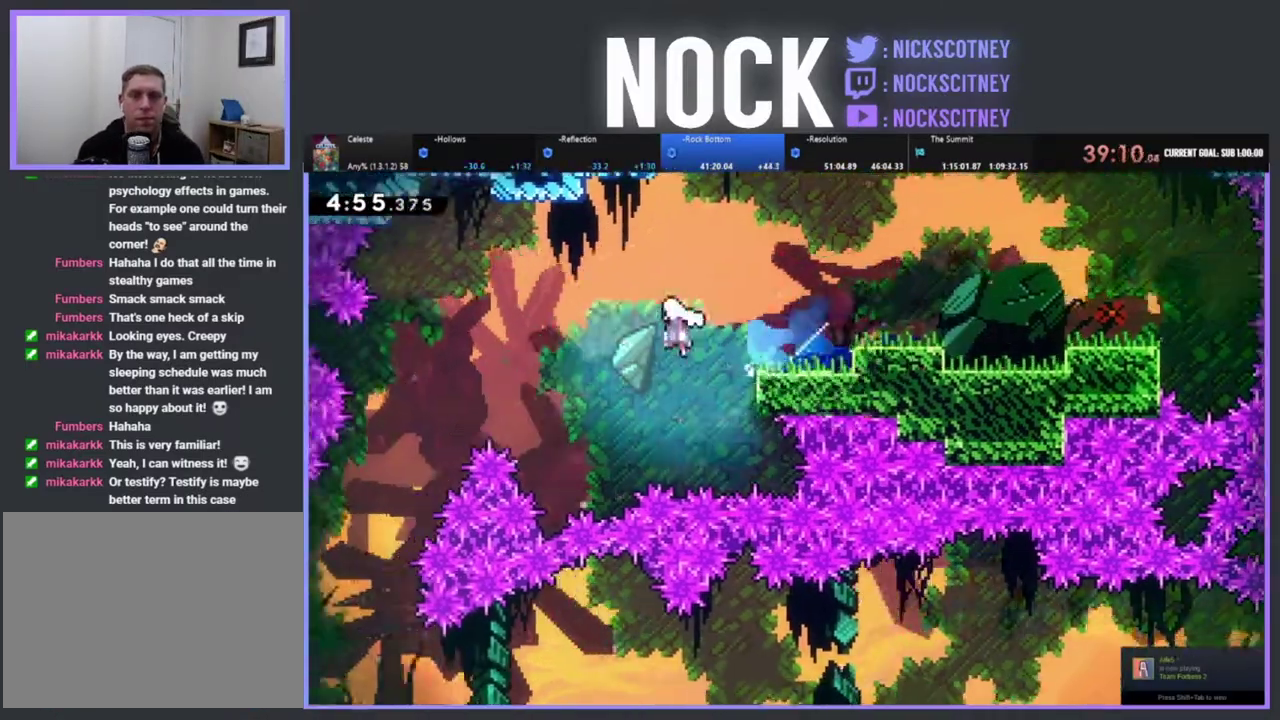
{"buttons": [], "left_stick": "center", "events": [[117, "CROSS", "up"], [133, "DPAD_DOWN", "up"], [150, "R2", "up"], [217, "DPAD_LEFT", "up"]]}